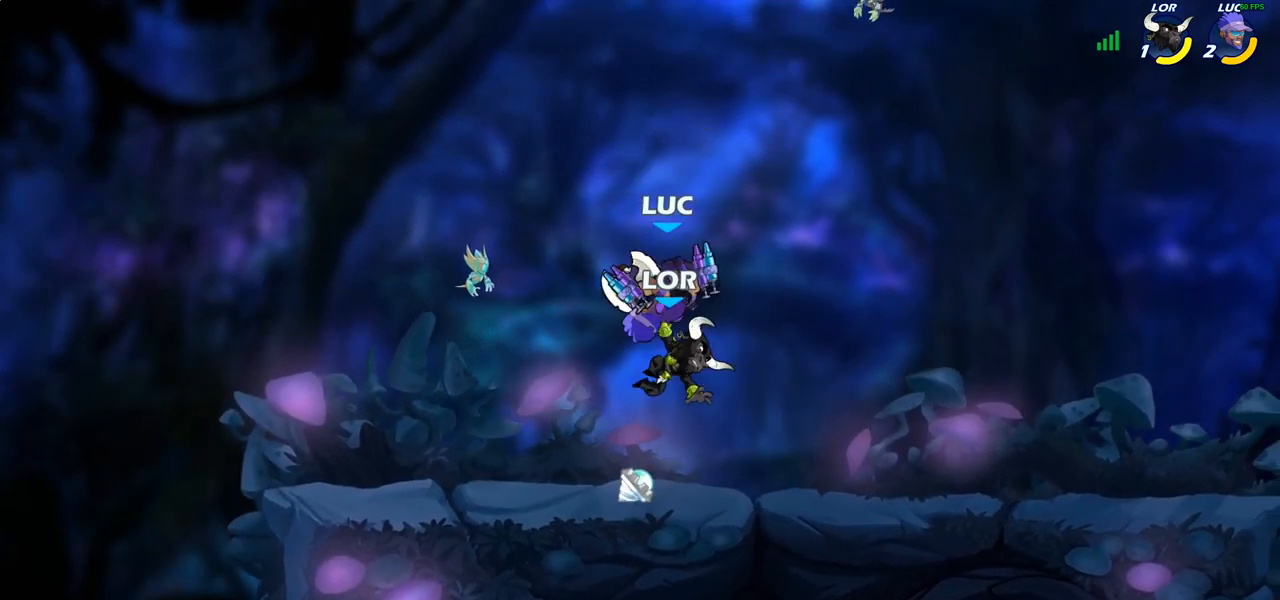
Gameplay with a controller (PlayStation layout); each line is a JSON object with the inputs held at the frame after it. "events" lists button and stick changes between this image and that frame as [ms after this image, input, new state], when the widget could be followed in between.
{"buttons": [], "left_stick": "down", "right_stick": "center", "events": [[150, "left_stick", "down"], [183, "SQUARE", "down"], [250, "left_stick", "center"], [283, "SQUARE", "up"], [433, "left_stick", "down"]]}
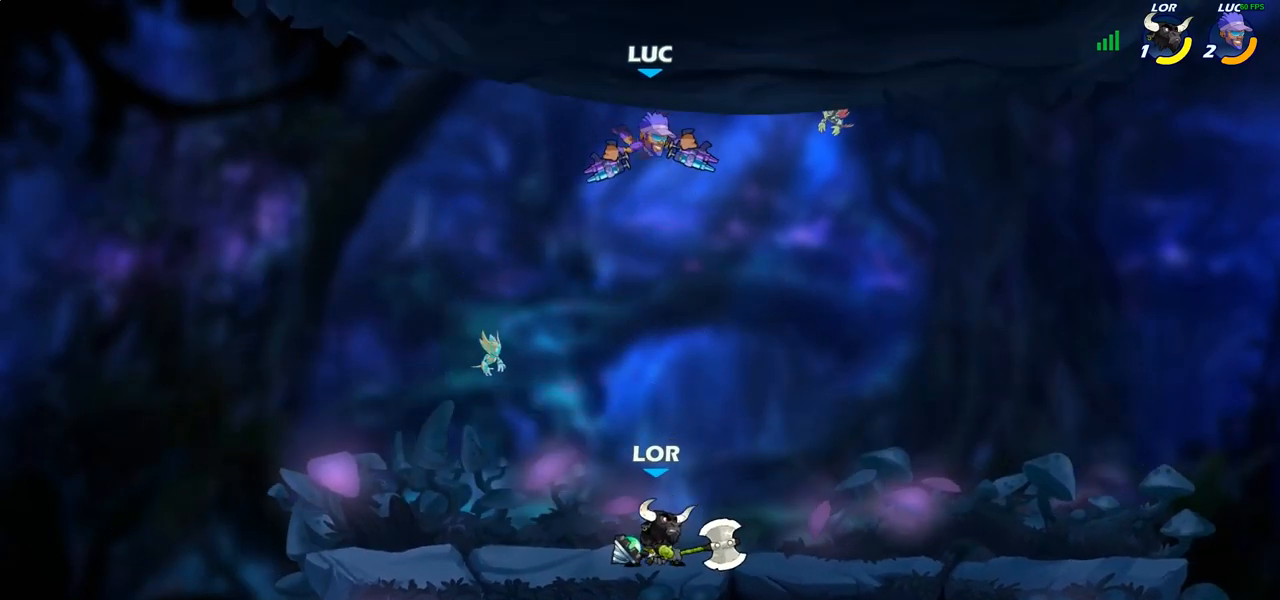
{"buttons": [], "left_stick": "center", "right_stick": "center", "events": [[50, "SQUARE", "down"], [150, "SQUARE", "up"], [217, "left_stick", "center"]]}
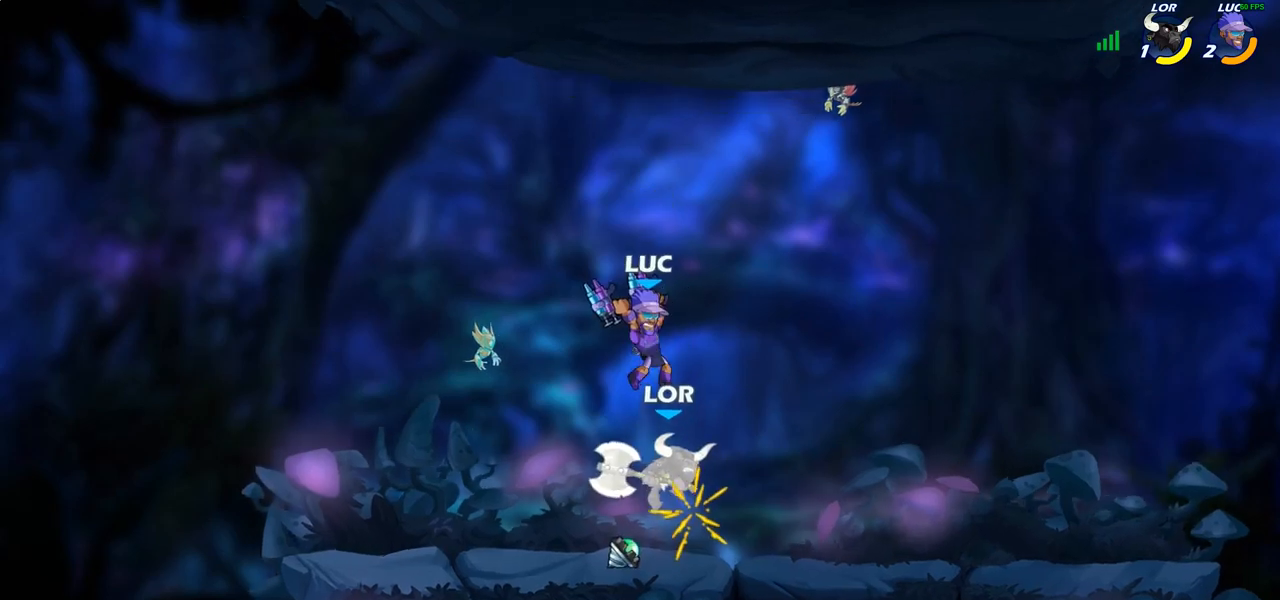
{"buttons": ["SQUARE", "R1", "R2"], "left_stick": "down", "right_stick": "center", "events": [[417, "R1", "down"], [417, "R2", "down"], [417, "left_stick", "down"], [483, "SQUARE", "down"]]}
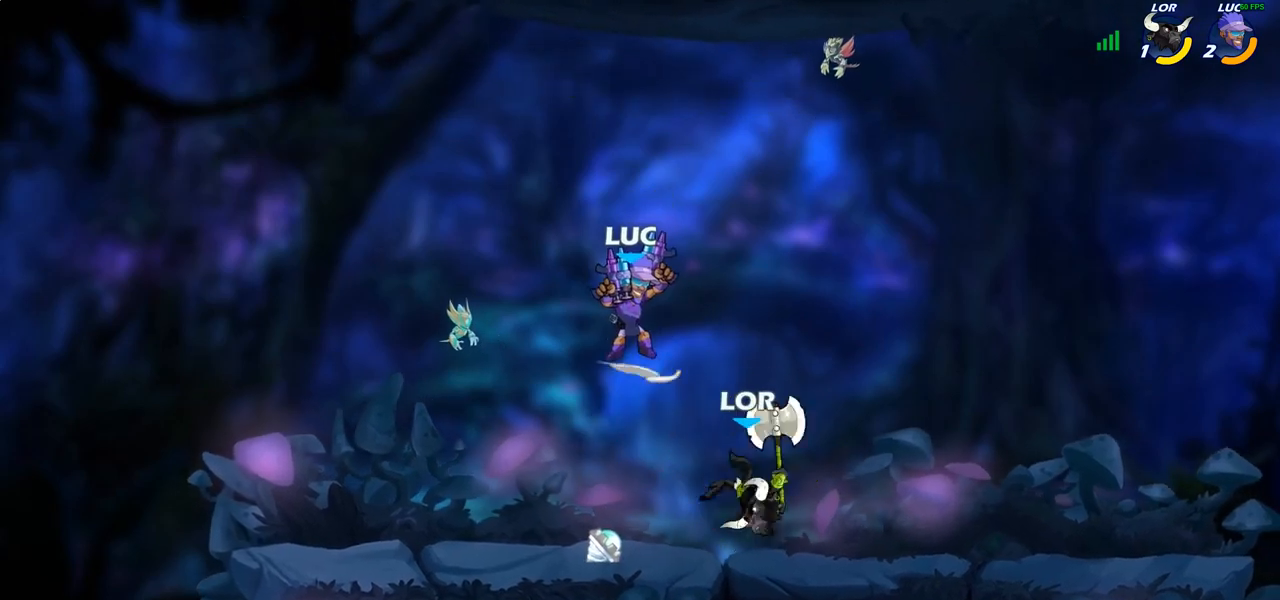
{"buttons": [], "left_stick": "center", "right_stick": "center", "events": [[33, "R1", "up"], [33, "R2", "up"], [50, "left_stick", "center"], [67, "SQUARE", "up"]]}
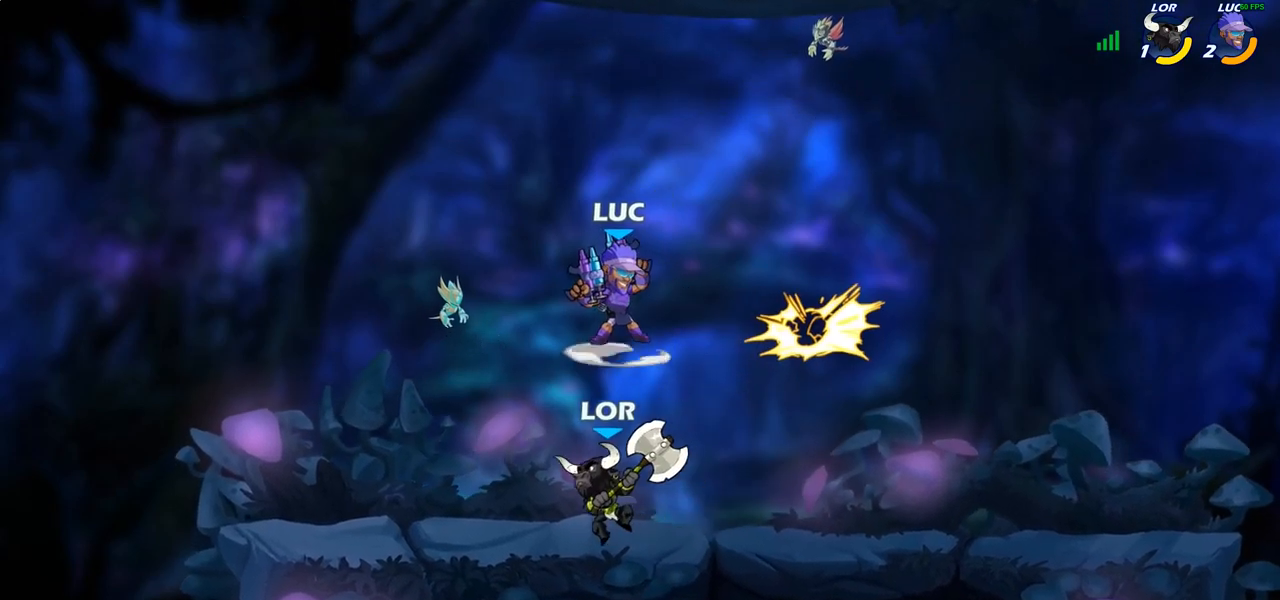
{"buttons": ["CIRCLE"], "left_stick": "down", "right_stick": "center", "events": [[150, "left_stick", "down"], [183, "CROSS", "down"], [233, "CIRCLE", "down"], [250, "CROSS", "up"]]}
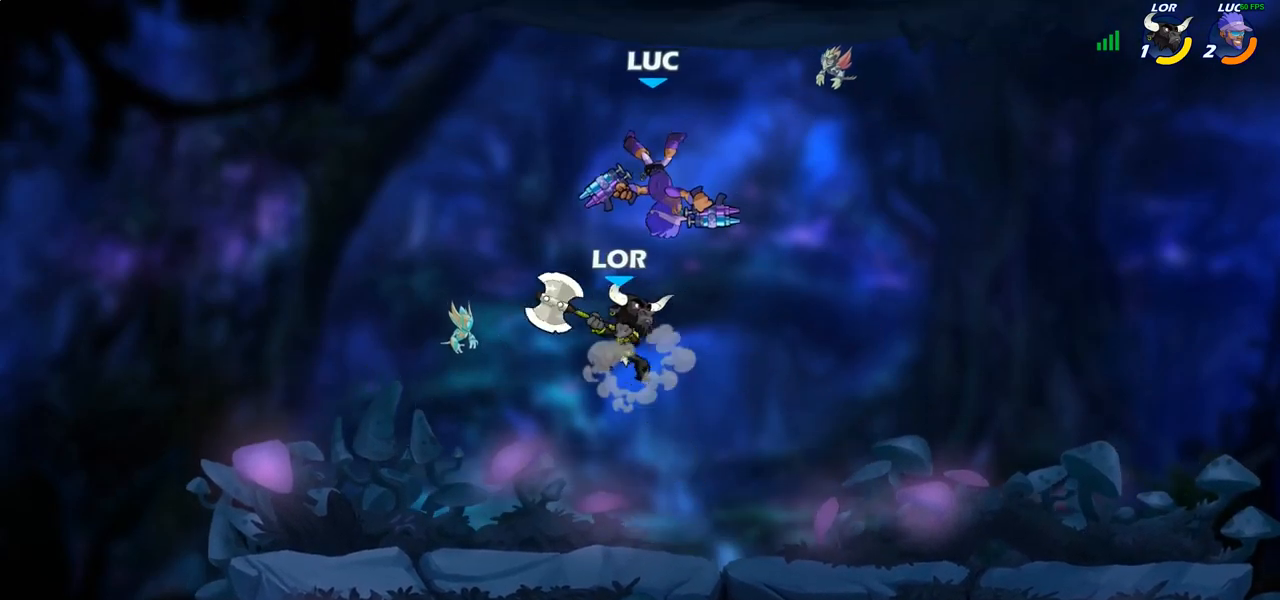
{"buttons": ["CIRCLE"], "left_stick": "down", "right_stick": "center", "events": [[67, "CIRCLE", "up"], [117, "left_stick", "center"], [167, "left_stick", "down"], [200, "CIRCLE", "down"]]}
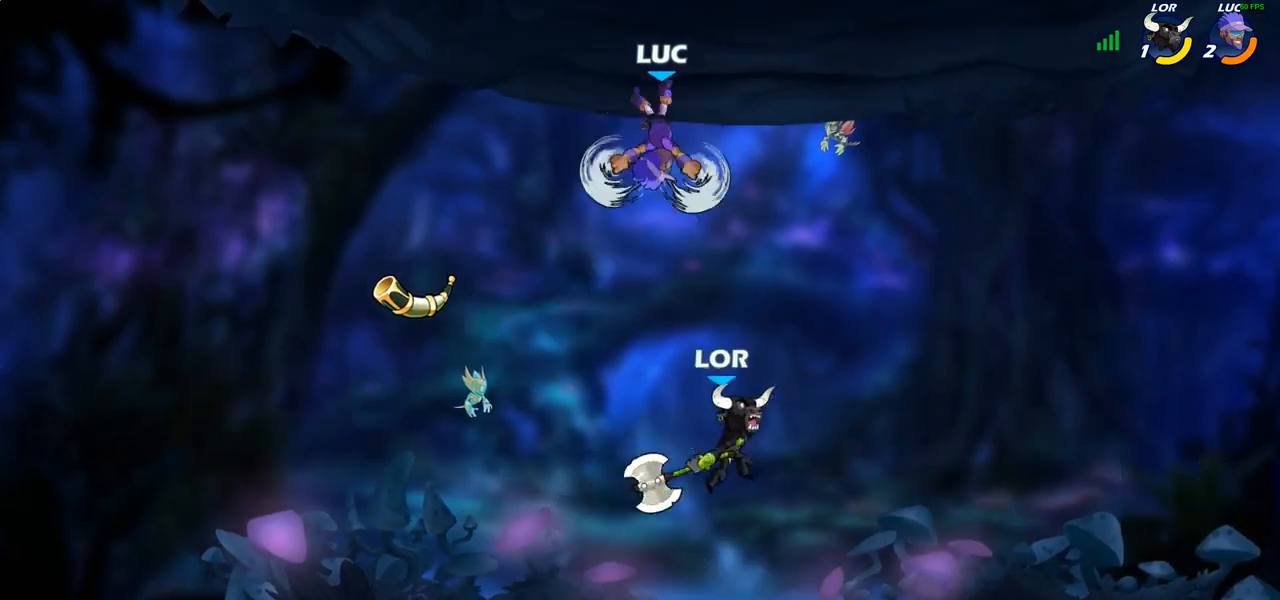
{"buttons": [], "left_stick": "center", "right_stick": "center", "events": [[300, "CIRCLE", "up"], [333, "left_stick", "center"]]}
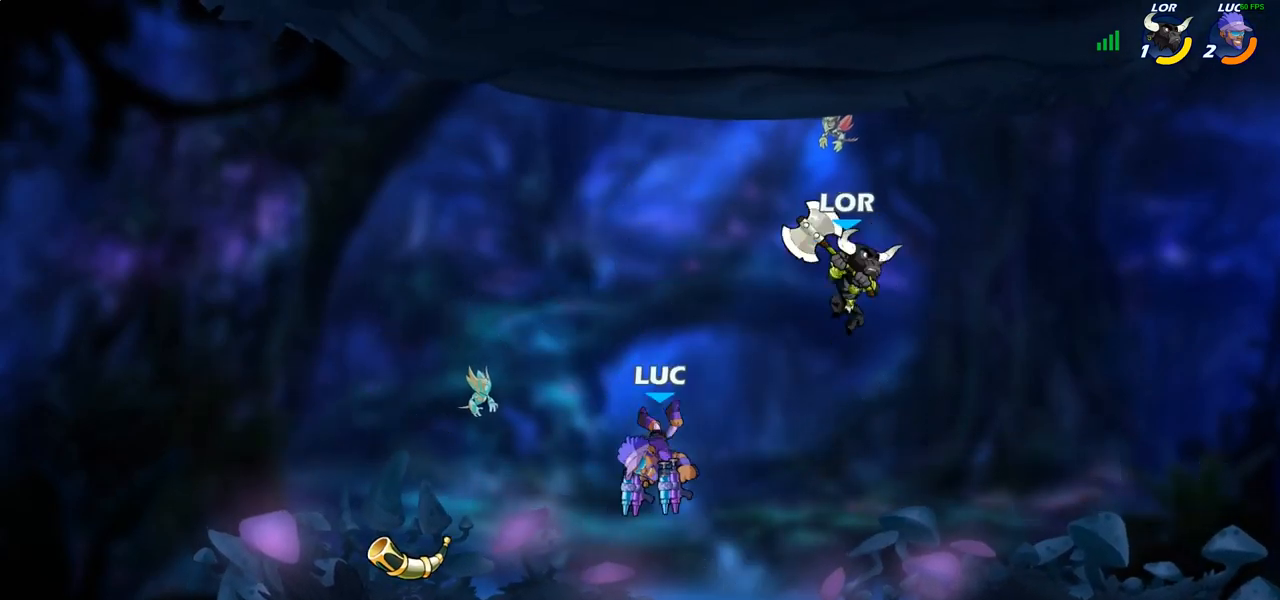
{"buttons": ["R1", "R2"], "left_stick": "right", "right_stick": "center", "events": [[317, "left_stick", "right"], [400, "R2", "down"], [417, "R1", "down"], [433, "R1", "up"], [467, "R1", "down"]]}
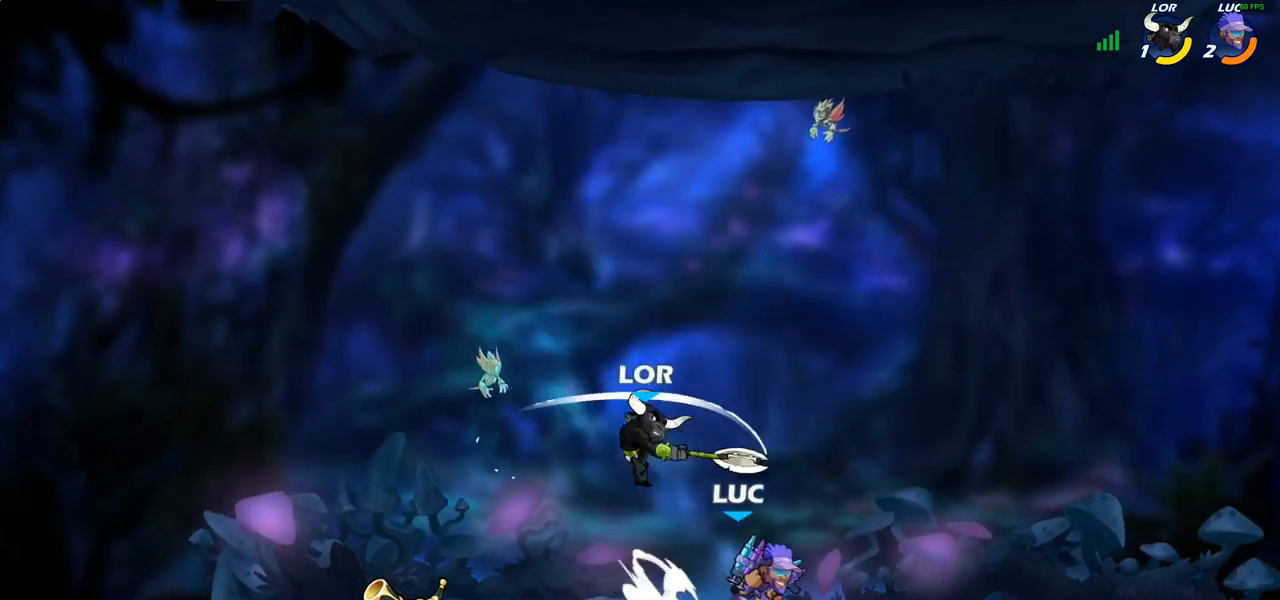
{"buttons": [], "left_stick": "left", "right_stick": "center", "events": [[17, "R1", "up"], [17, "left_stick", "up-left"], [50, "R2", "up"], [117, "CIRCLE", "down"], [200, "CIRCLE", "up"], [233, "left_stick", "center"], [467, "left_stick", "left"]]}
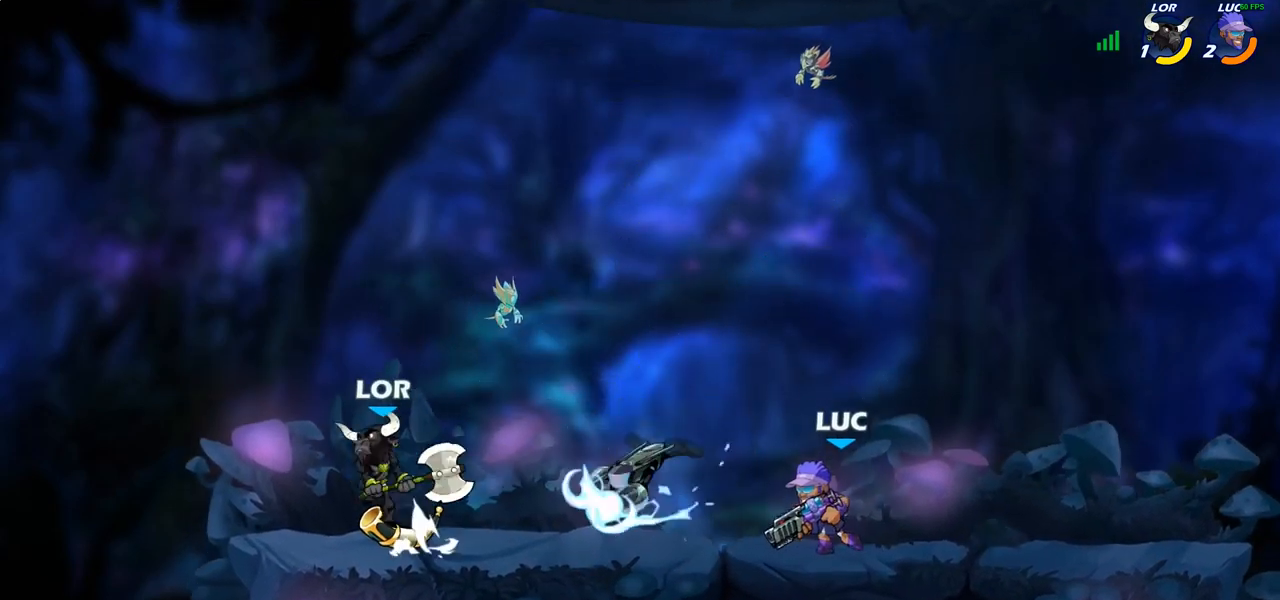
{"buttons": [], "left_stick": "center", "right_stick": "center", "events": [[167, "left_stick", "up-left"], [267, "left_stick", "center"]]}
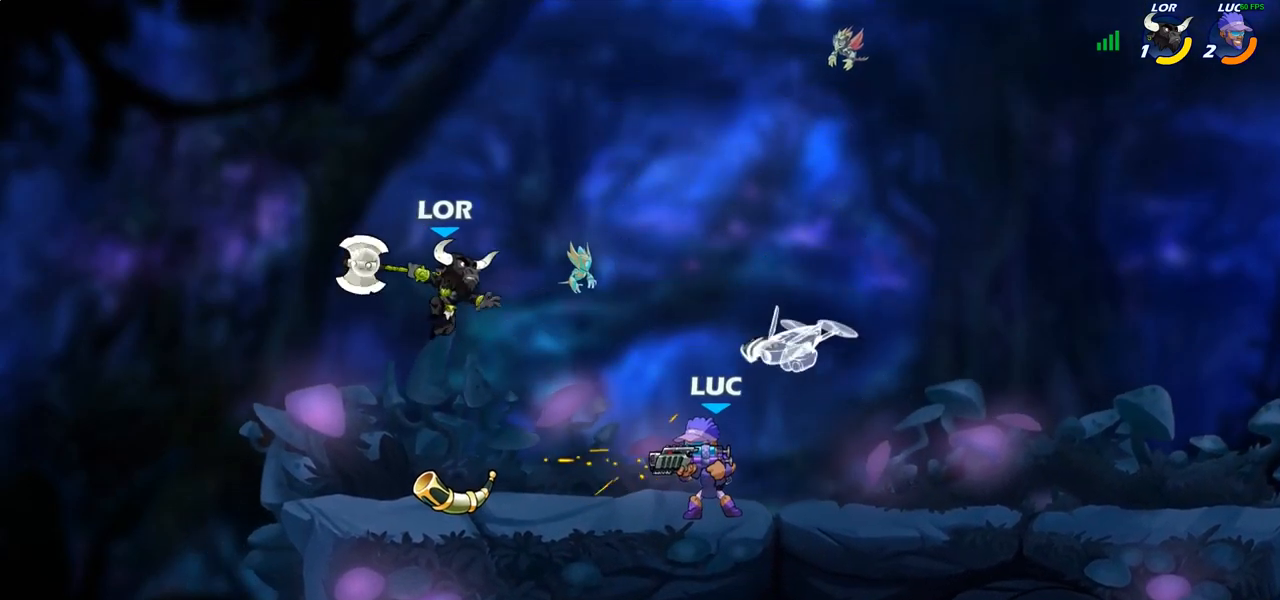
{"buttons": ["SQUARE"], "left_stick": "center", "right_stick": "center", "events": [[217, "SQUARE", "down"], [333, "SQUARE", "up"], [433, "SQUARE", "down"]]}
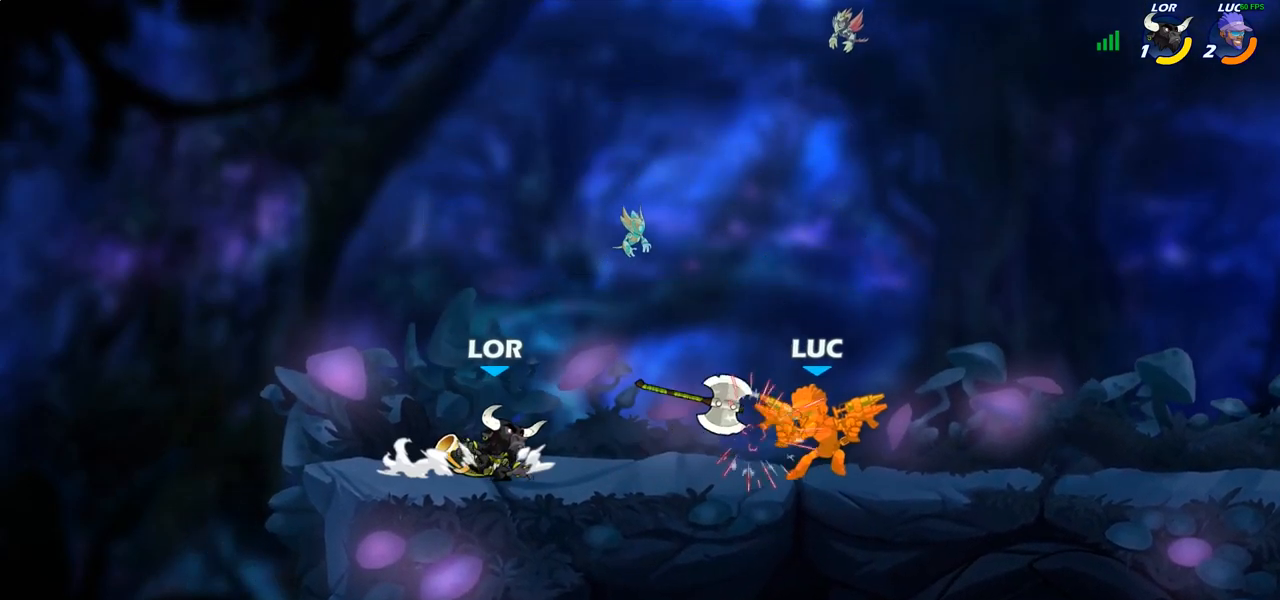
{"buttons": [], "left_stick": "center", "right_stick": "center", "events": [[33, "SQUARE", "up"], [217, "left_stick", "down"], [250, "SQUARE", "down"], [350, "SQUARE", "up"], [350, "left_stick", "center"]]}
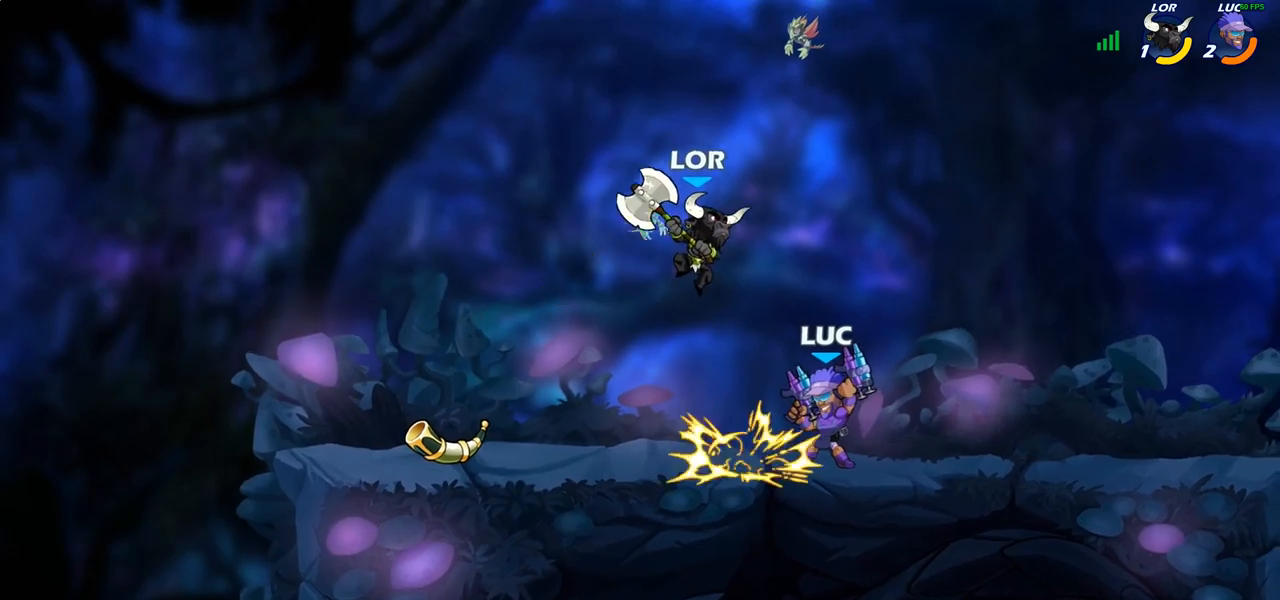
{"buttons": ["CROSS"], "left_stick": "up-left", "right_stick": "center", "events": [[383, "left_stick", "up-left"], [417, "CROSS", "down"]]}
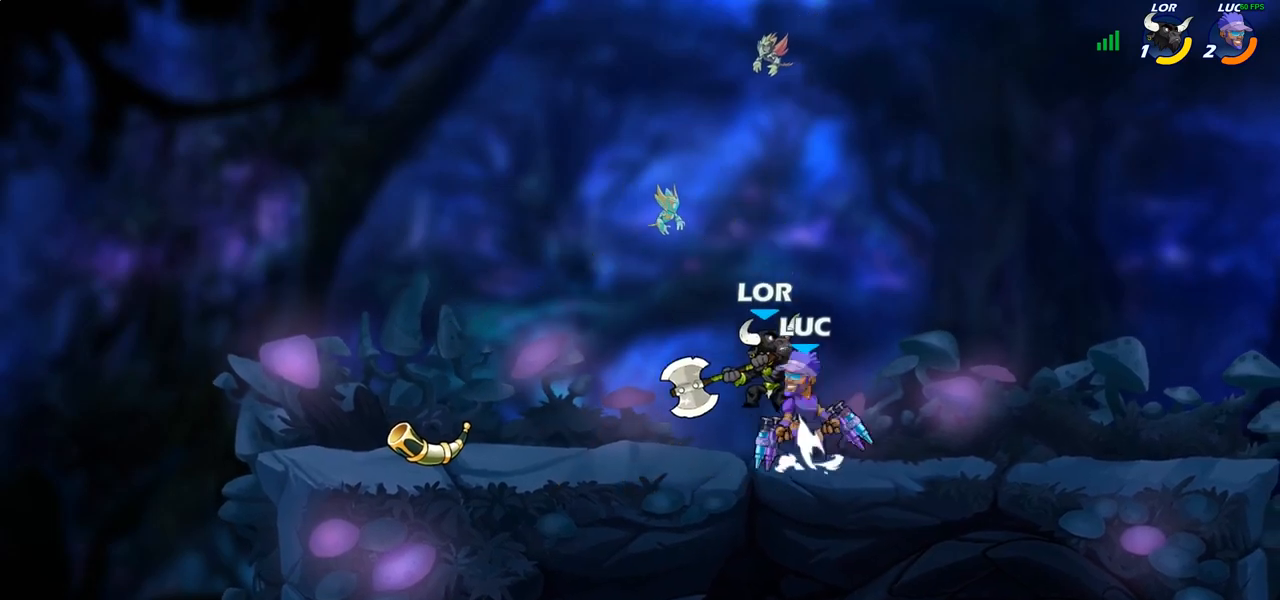
{"buttons": [], "left_stick": "center", "right_stick": "center", "events": [[17, "R1", "down"], [17, "R2", "down"], [67, "CROSS", "up"], [233, "R1", "up"], [233, "R2", "up"], [350, "left_stick", "down"], [500, "left_stick", "center"]]}
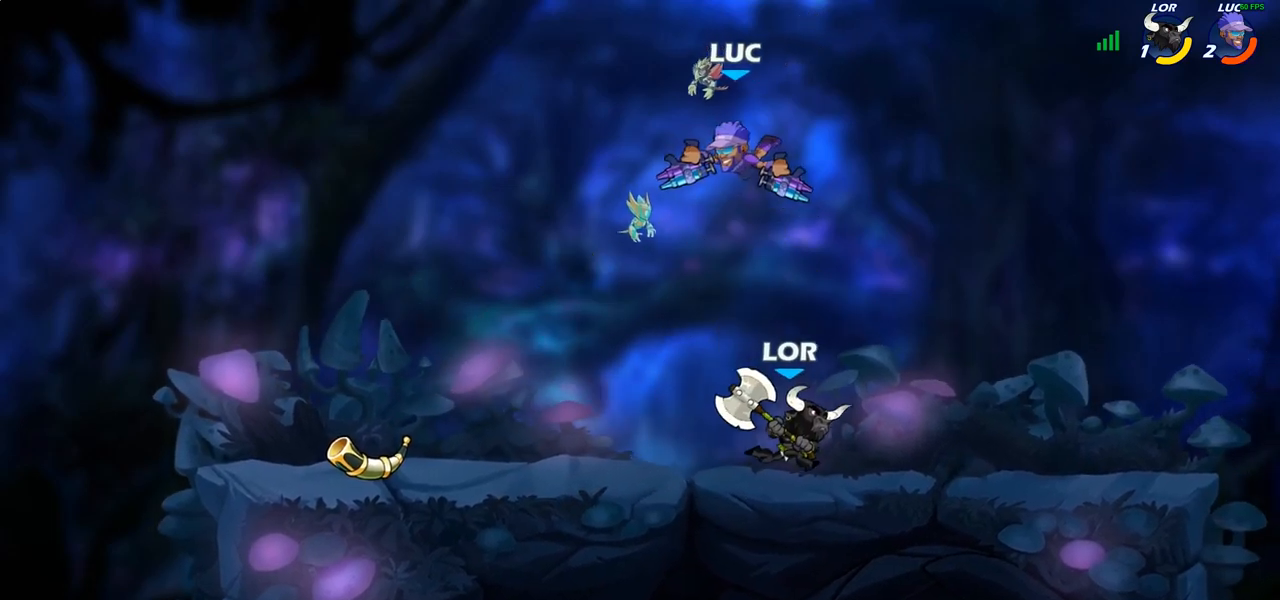
{"buttons": [], "left_stick": "down-left", "right_stick": "center", "events": [[33, "left_stick", "left"], [83, "left_stick", "down-left"]]}
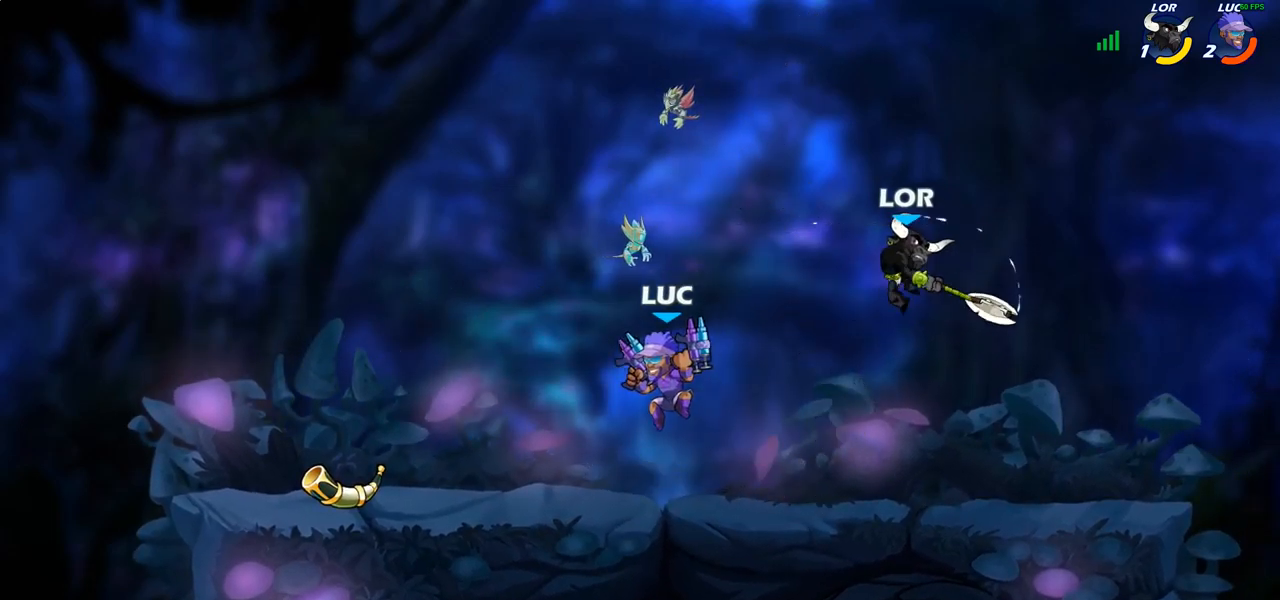
{"buttons": ["R1", "R2"], "left_stick": "up-left", "right_stick": "center", "events": [[83, "left_stick", "right"], [233, "R1", "down"], [233, "R2", "down"], [367, "left_stick", "up-left"], [383, "R1", "up"], [383, "R2", "up"], [433, "R1", "down"], [433, "R2", "down"]]}
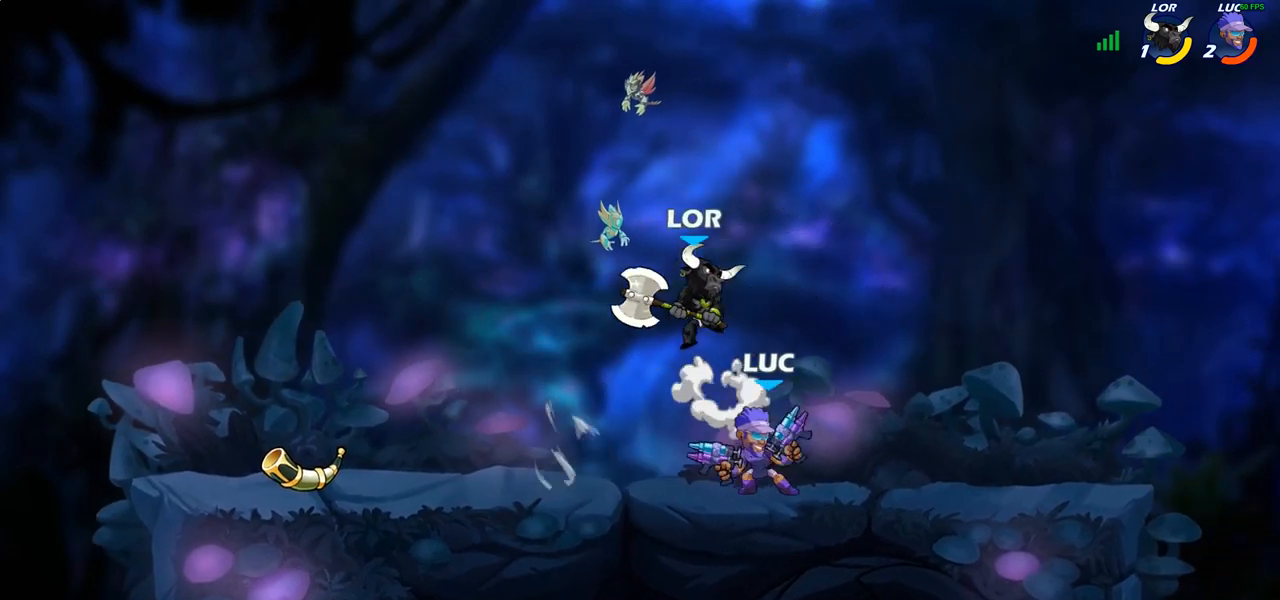
{"buttons": [], "left_stick": "center", "right_stick": "center", "events": [[150, "R1", "up"], [150, "R2", "up"], [150, "left_stick", "center"], [233, "CIRCLE", "down"], [317, "CIRCLE", "up"]]}
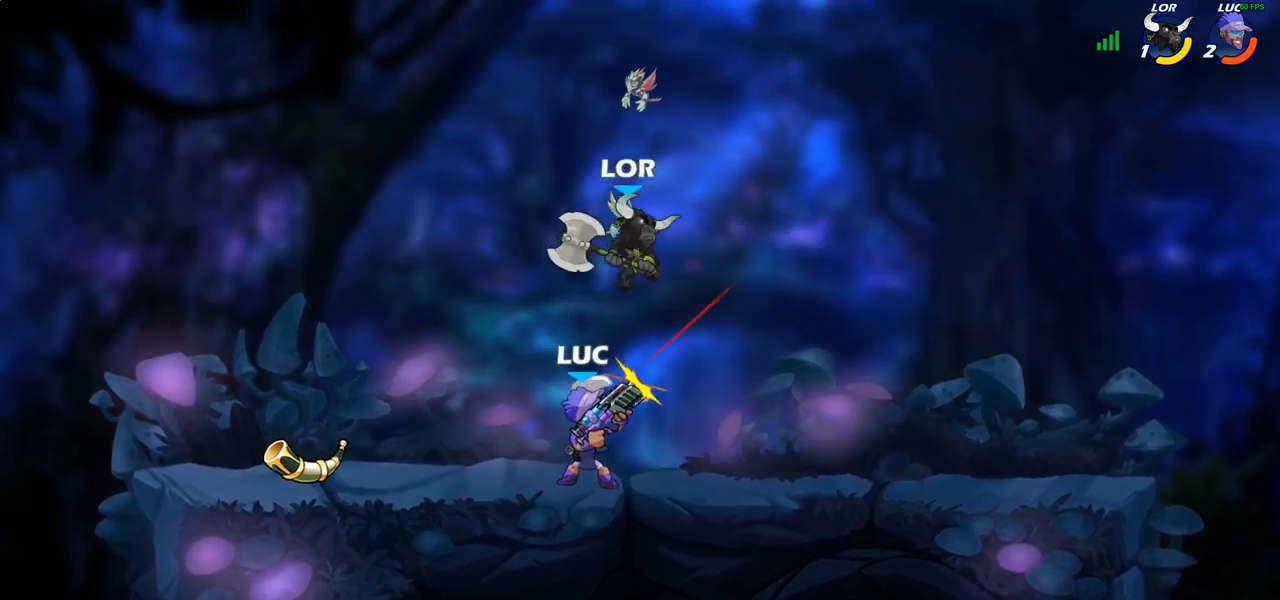
{"buttons": ["CROSS"], "left_stick": "up-left", "right_stick": "center", "events": [[383, "left_stick", "up-left"], [450, "CROSS", "down"]]}
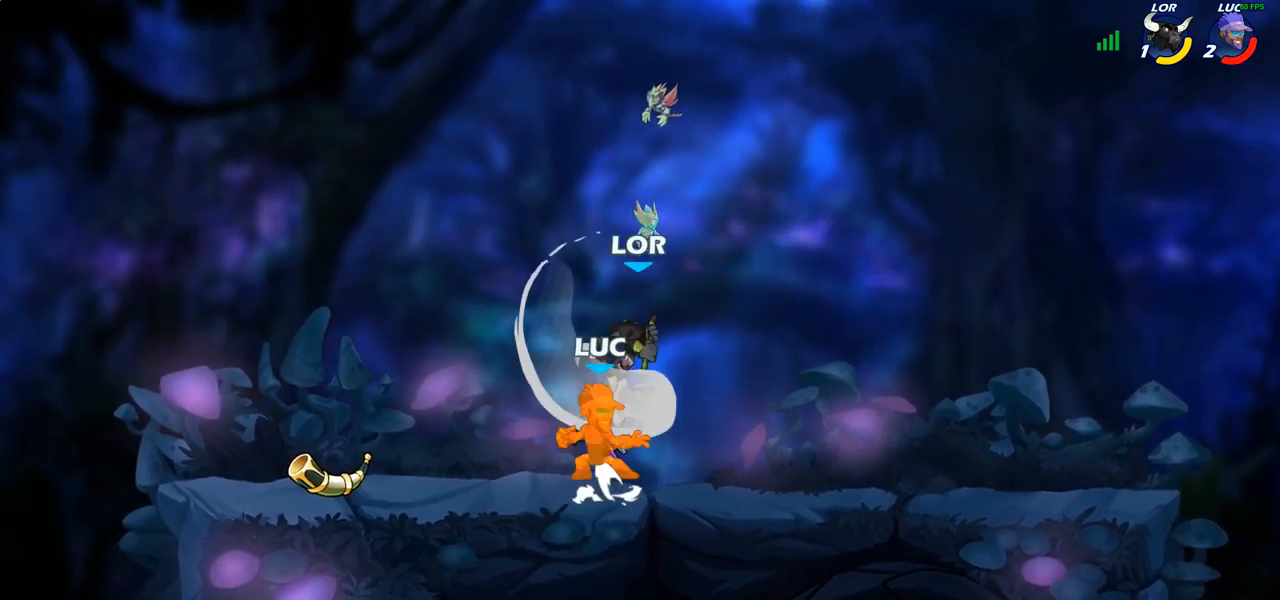
{"buttons": [], "left_stick": "down-right", "right_stick": "center", "events": [[17, "R1", "down"], [17, "R2", "down"], [67, "CROSS", "up"], [117, "left_stick", "up-right"], [250, "R1", "up"], [250, "R2", "up"], [417, "left_stick", "down-right"]]}
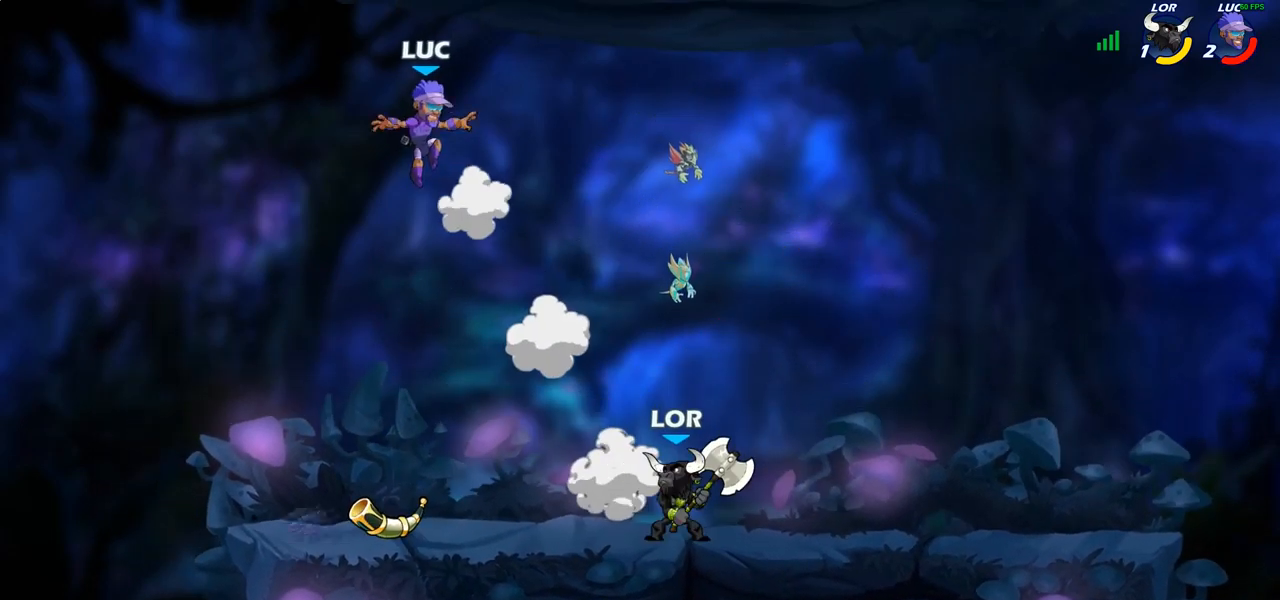
{"buttons": ["R1"], "left_stick": "up-left", "right_stick": "center", "events": [[50, "left_stick", "down-left"], [400, "R1", "down"], [417, "left_stick", "up-left"]]}
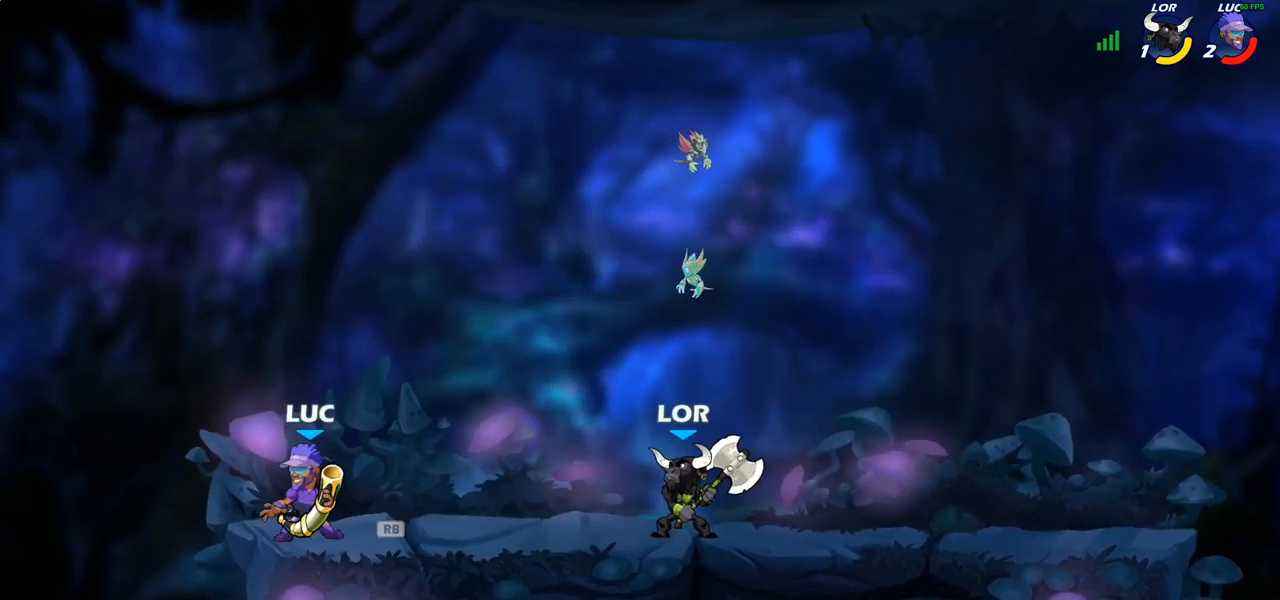
{"buttons": [], "left_stick": "center", "right_stick": "center", "events": [[17, "R1", "up"], [33, "left_stick", "up-right"], [150, "left_stick", "center"], [217, "SQUARE", "down"], [300, "SQUARE", "up"]]}
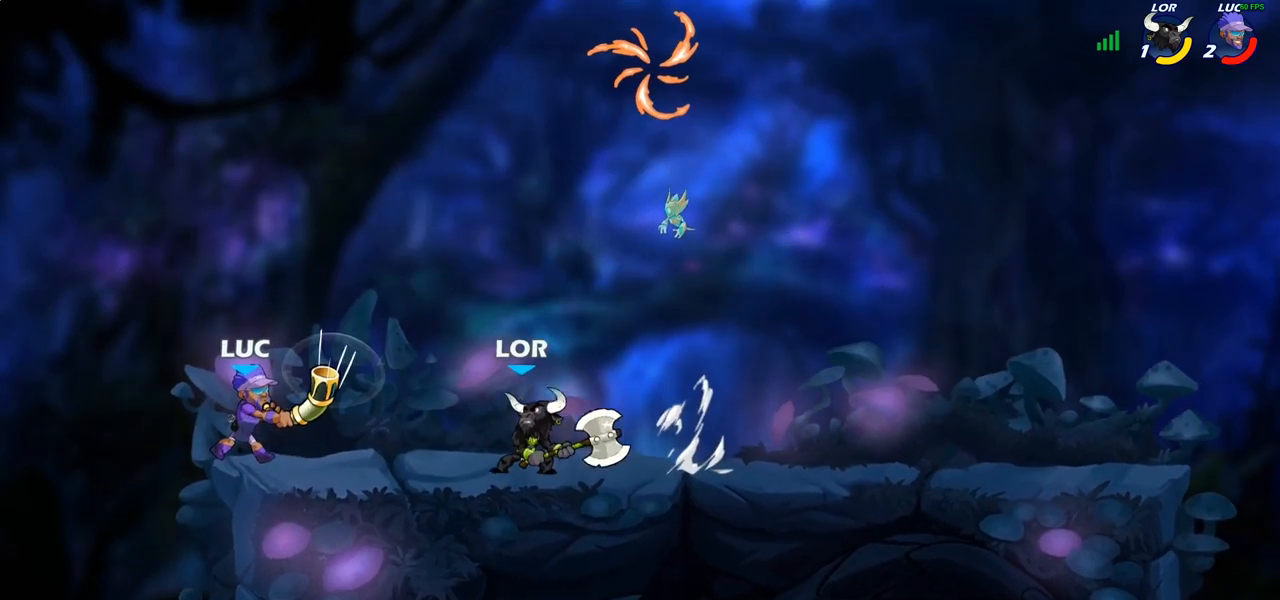
{"buttons": ["R1", "R2"], "left_stick": "center", "right_stick": "center", "events": [[200, "R1", "down"], [200, "R2", "down"]]}
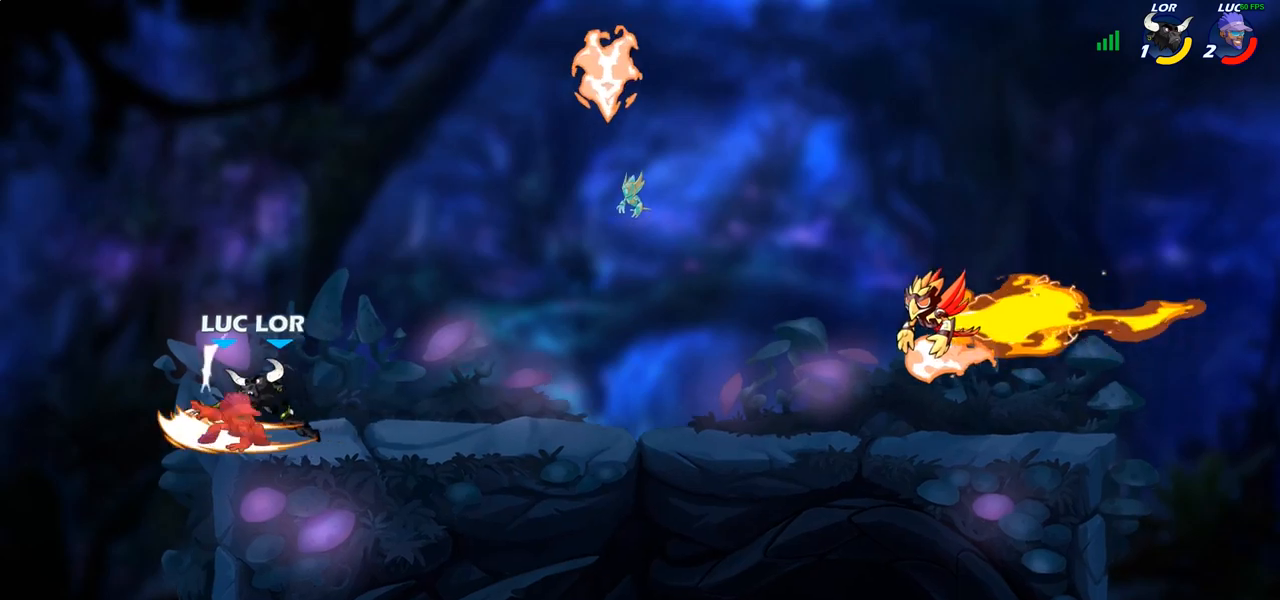
{"buttons": [], "left_stick": "right", "right_stick": "center", "events": [[167, "left_stick", "right"], [400, "R1", "up"], [417, "R2", "up"]]}
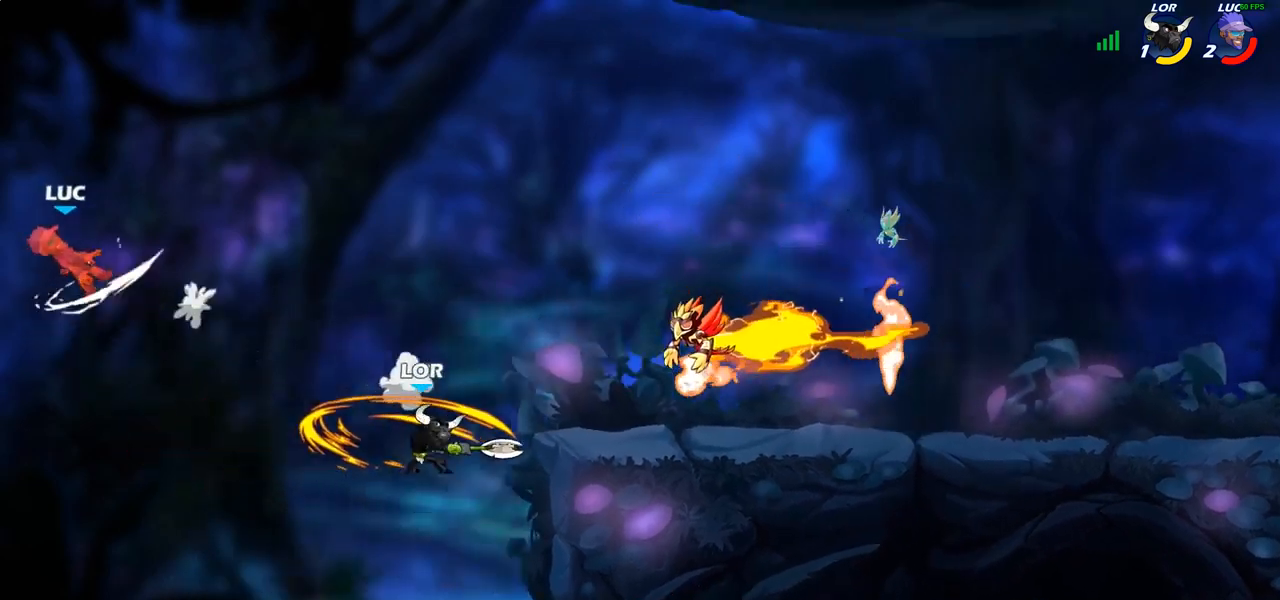
{"buttons": [], "left_stick": "right", "right_stick": "center", "events": []}
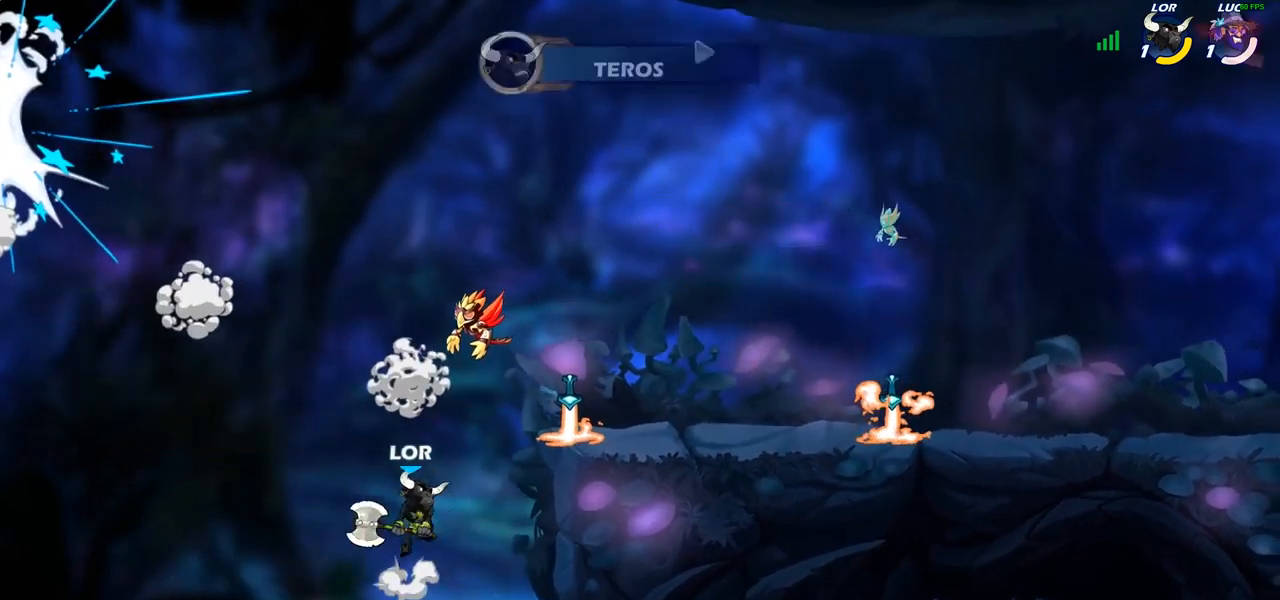
{"buttons": [], "left_stick": "center", "right_stick": "center", "events": [[100, "left_stick", "center"]]}